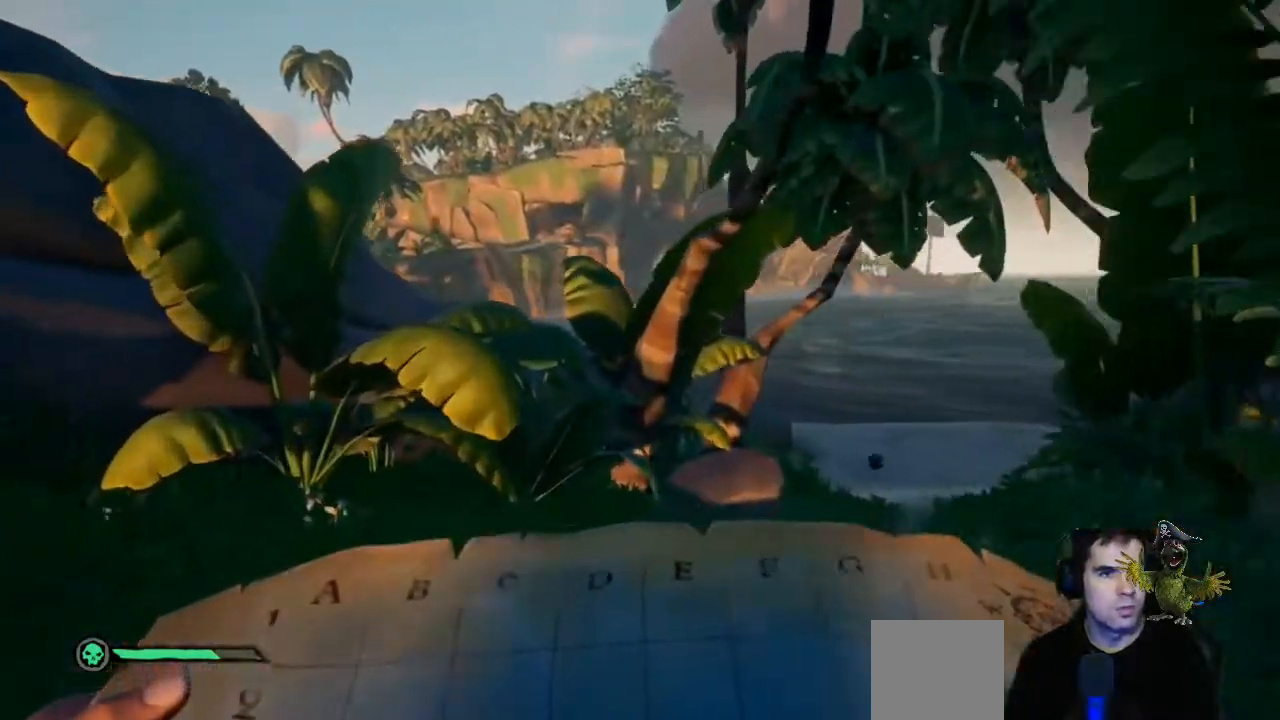
Gameplay with a controller (Xbox layout); each line is a JSON object with the inputs held at the frame after it (dt_ms = milliseconds from this image to that frame). "events" lists button and stick changes between this image and that frame as [ms after this image, input, new state], when the widget could be followed in between. Not read: R3.
{"dt_ms": 500, "buttons": ["R2"], "left_stick": "center", "right_stick": "center", "events": [[167, "right_stick", "center"], [233, "left_stick", "center"], [267, "R2", "down"]]}
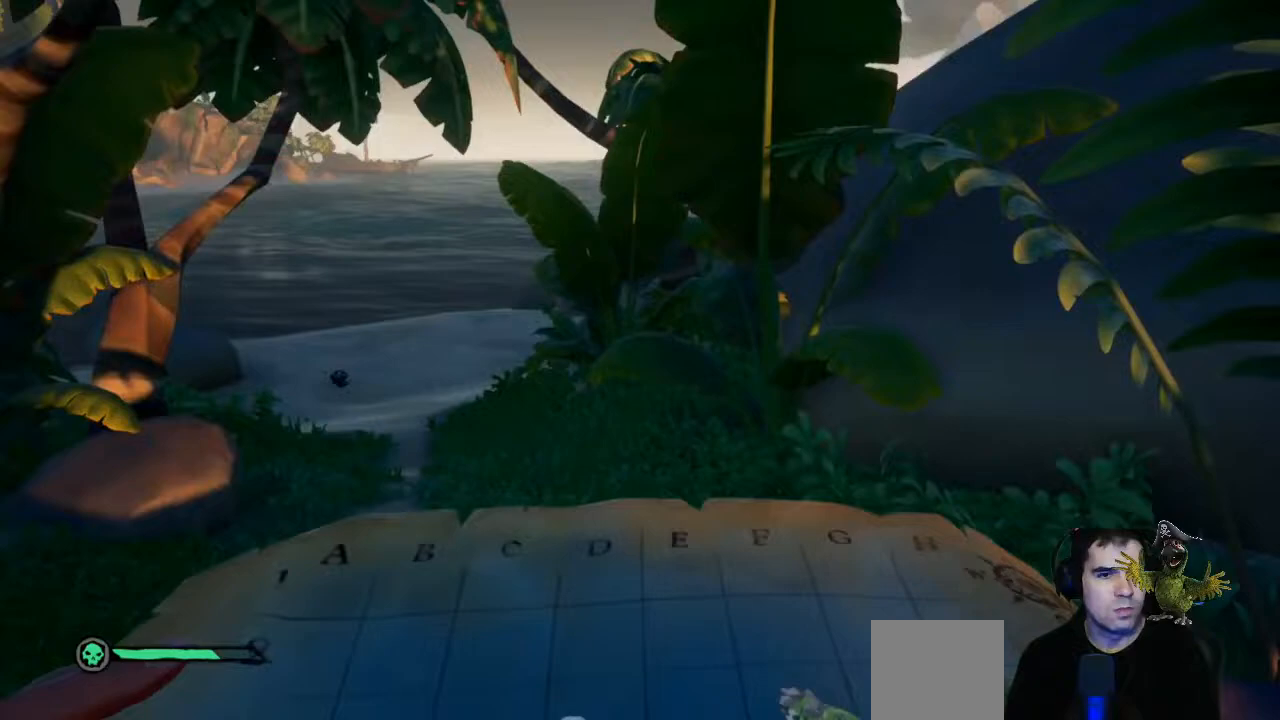
{"dt_ms": 500, "buttons": ["R2"], "left_stick": "center", "right_stick": "center", "events": []}
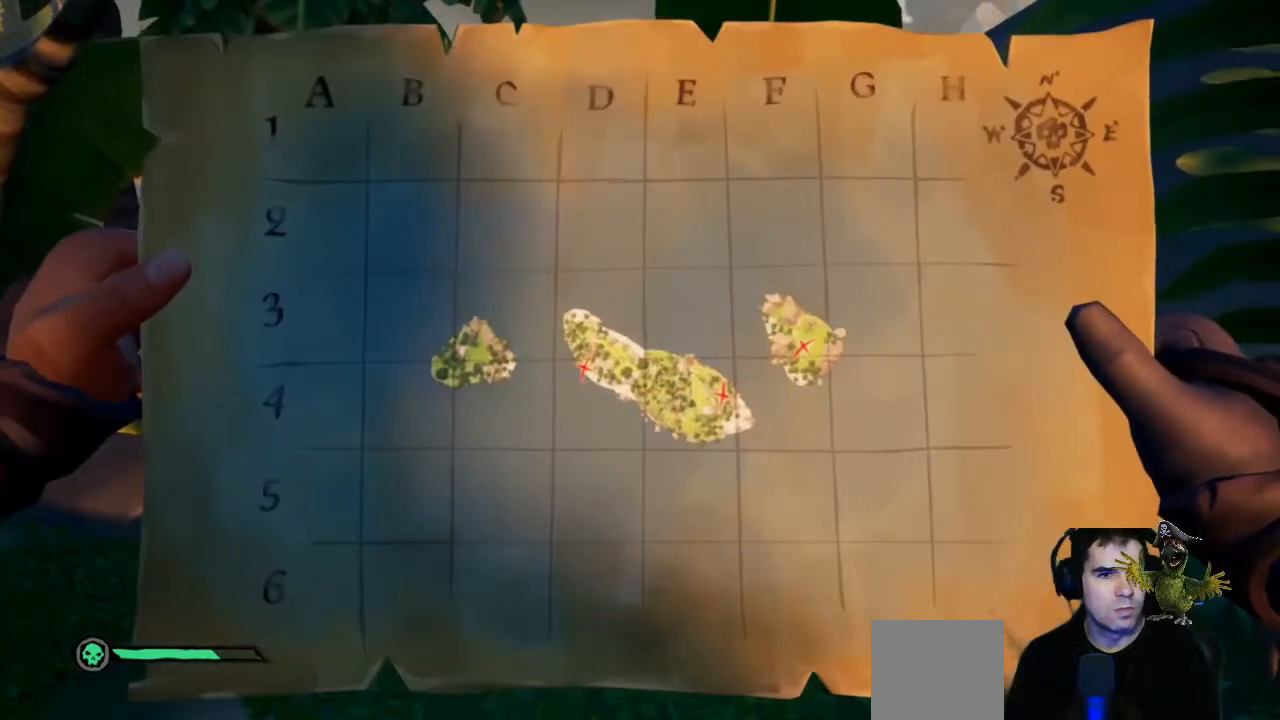
{"dt_ms": 500, "buttons": ["R2"], "left_stick": "center", "right_stick": "center", "events": []}
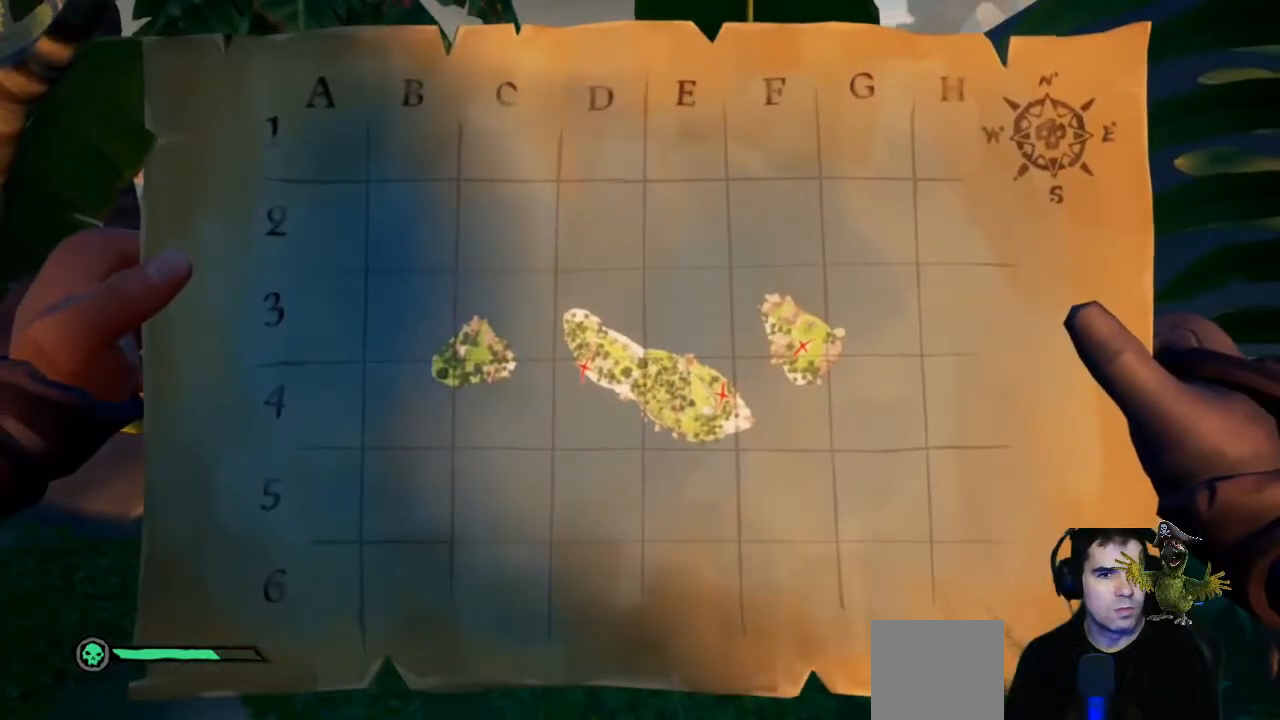
{"dt_ms": 500, "buttons": ["R2"], "left_stick": "center", "right_stick": "center", "events": []}
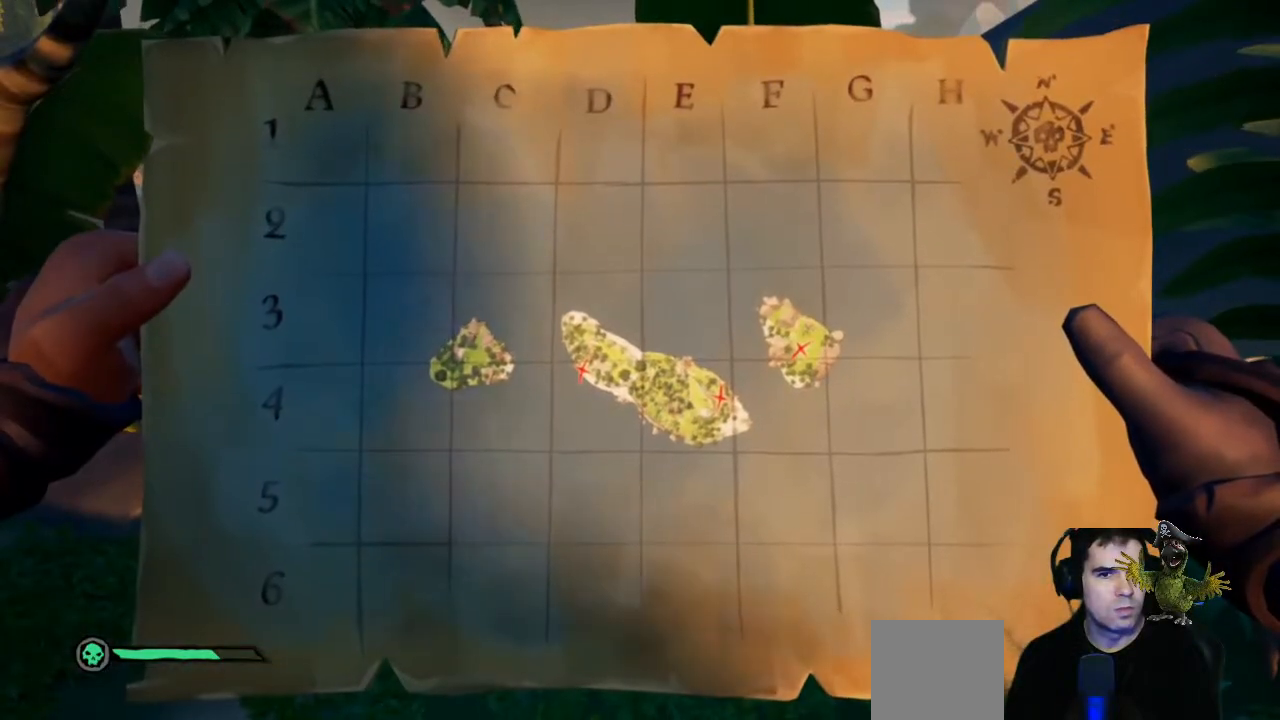
{"dt_ms": 500, "buttons": [], "left_stick": "right", "right_stick": "left", "events": [[33, "R2", "up"], [267, "right_stick", "left"], [400, "left_stick", "right"]]}
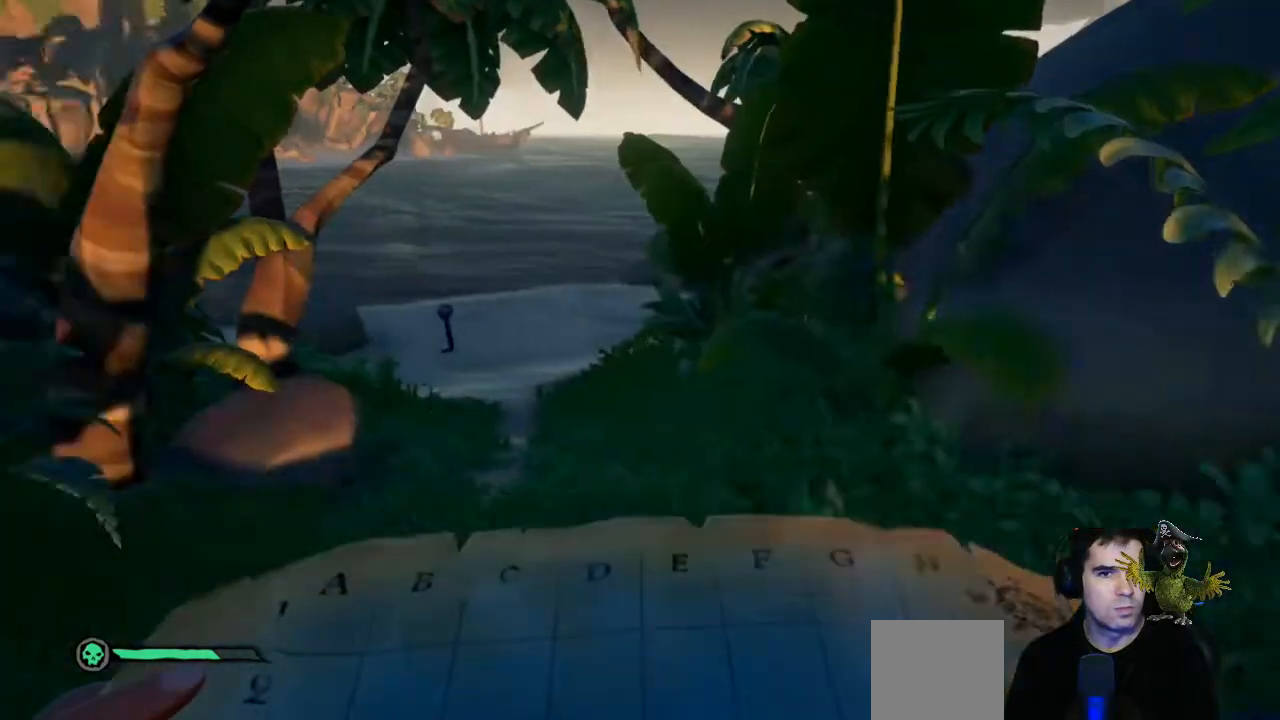
{"dt_ms": 500, "buttons": [], "left_stick": "center", "right_stick": "left", "events": [[200, "right_stick", "center"], [233, "left_stick", "center"], [500, "right_stick", "left"]]}
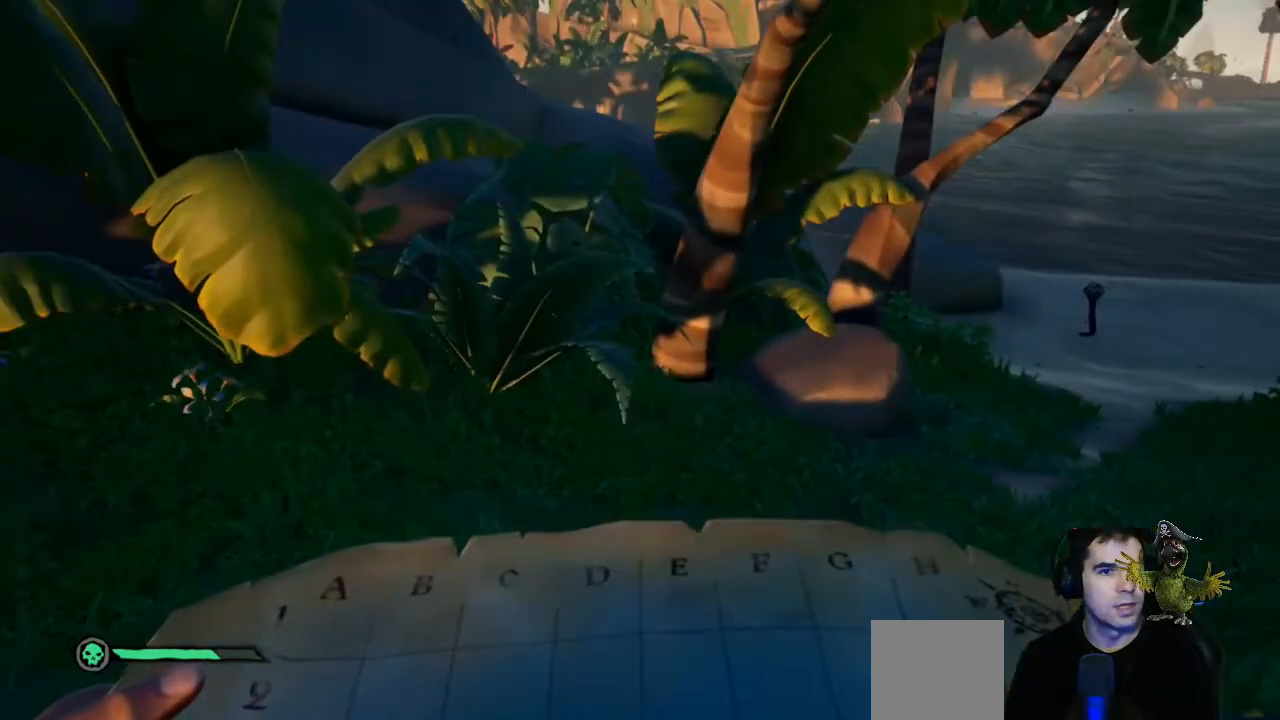
{"dt_ms": 500, "buttons": [], "left_stick": "right", "right_stick": "left", "events": [[67, "left_stick", "right"], [233, "right_stick", "center"], [300, "right_stick", "left"]]}
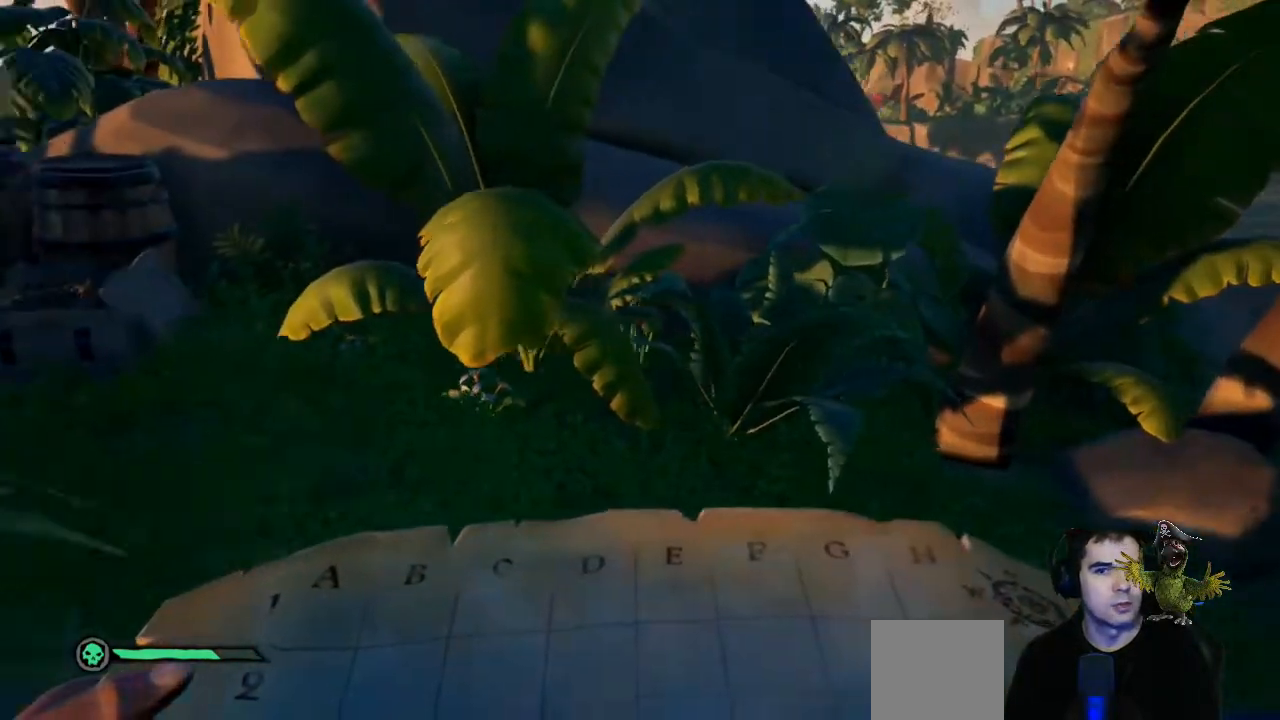
{"dt_ms": 500, "buttons": [], "left_stick": "down-right", "right_stick": "up", "events": [[167, "left_stick", "down-right"], [500, "right_stick", "up"]]}
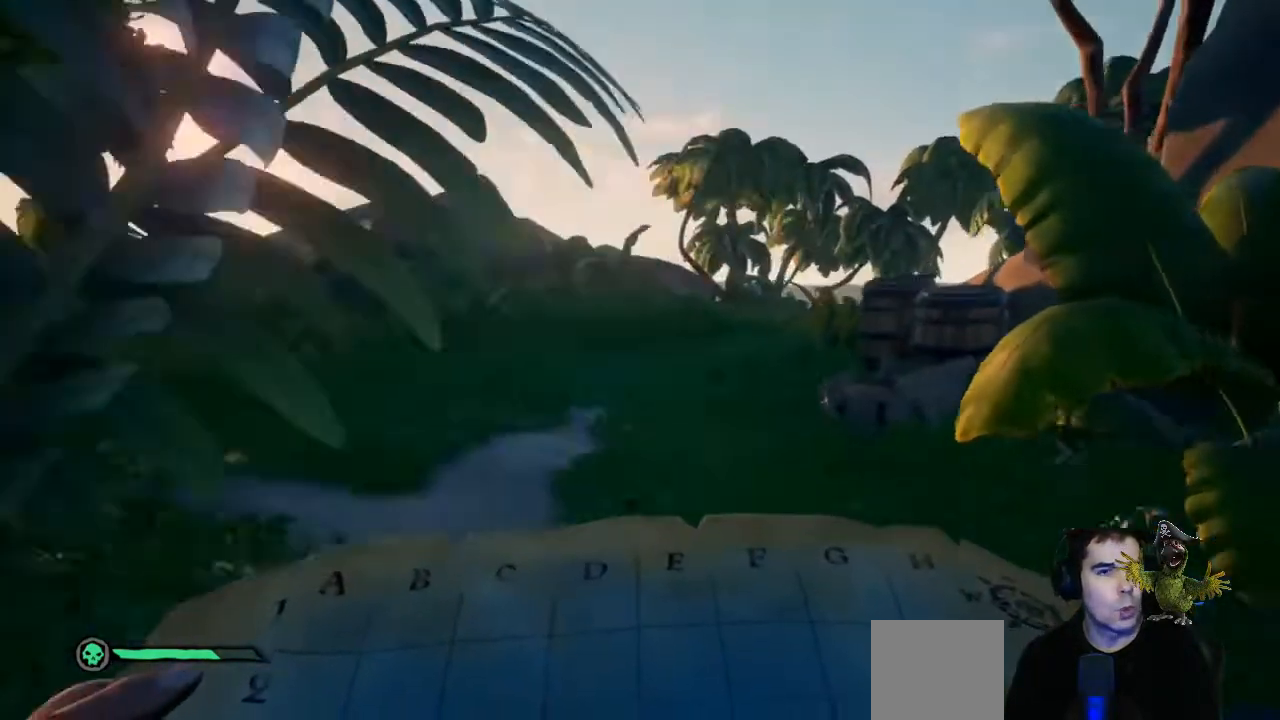
{"dt_ms": 500, "buttons": [], "left_stick": "up", "right_stick": "center", "events": [[33, "right_stick", "center"], [133, "Y", "down"], [233, "Y", "up"], [300, "left_stick", "up-right"], [500, "left_stick", "up"]]}
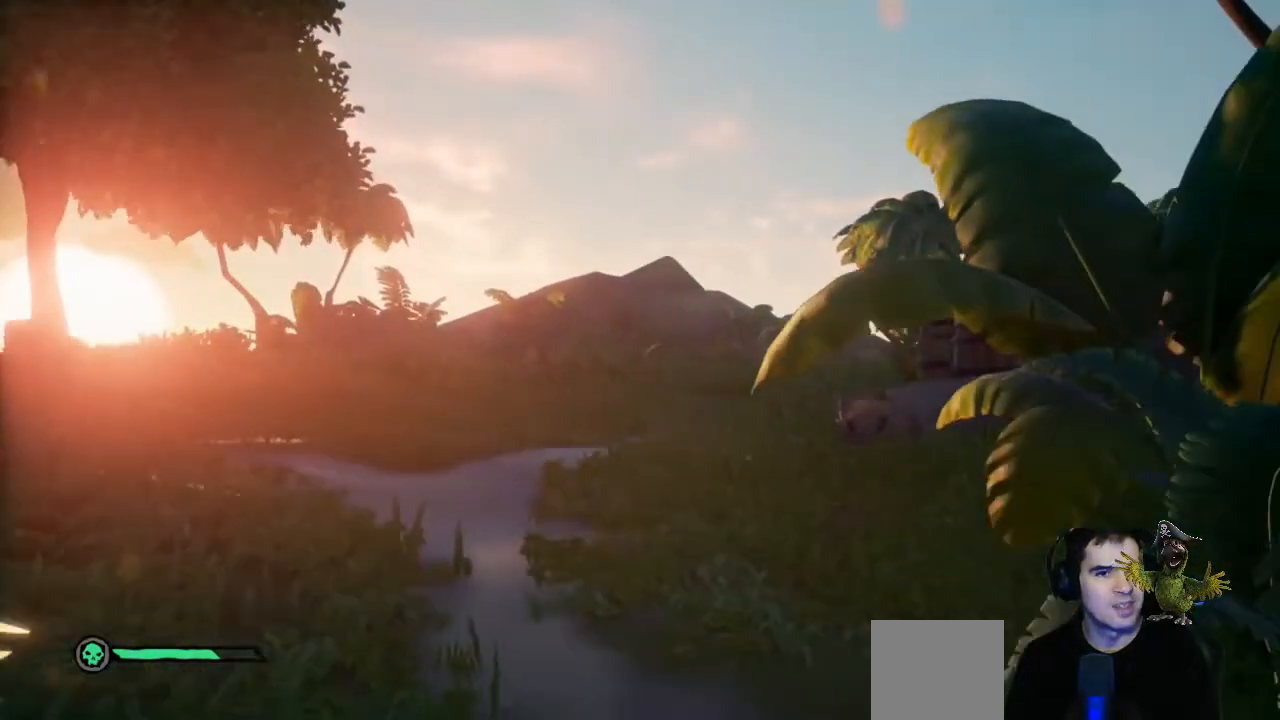
{"dt_ms": 500, "buttons": [], "left_stick": "up", "right_stick": "center", "events": [[33, "right_stick", "down-left"], [233, "right_stick", "center"]]}
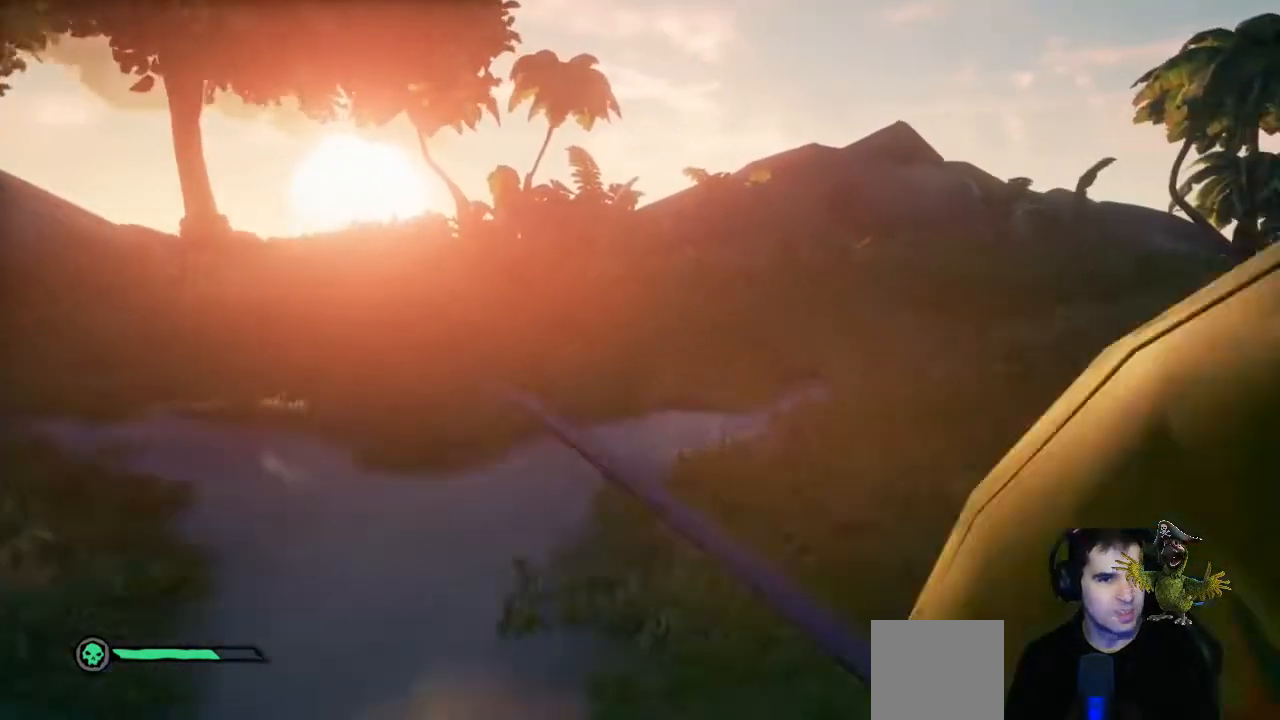
{"dt_ms": 500, "buttons": [], "left_stick": "right", "right_stick": "left", "events": [[100, "right_stick", "left"], [167, "left_stick", "up-right"], [333, "left_stick", "right"]]}
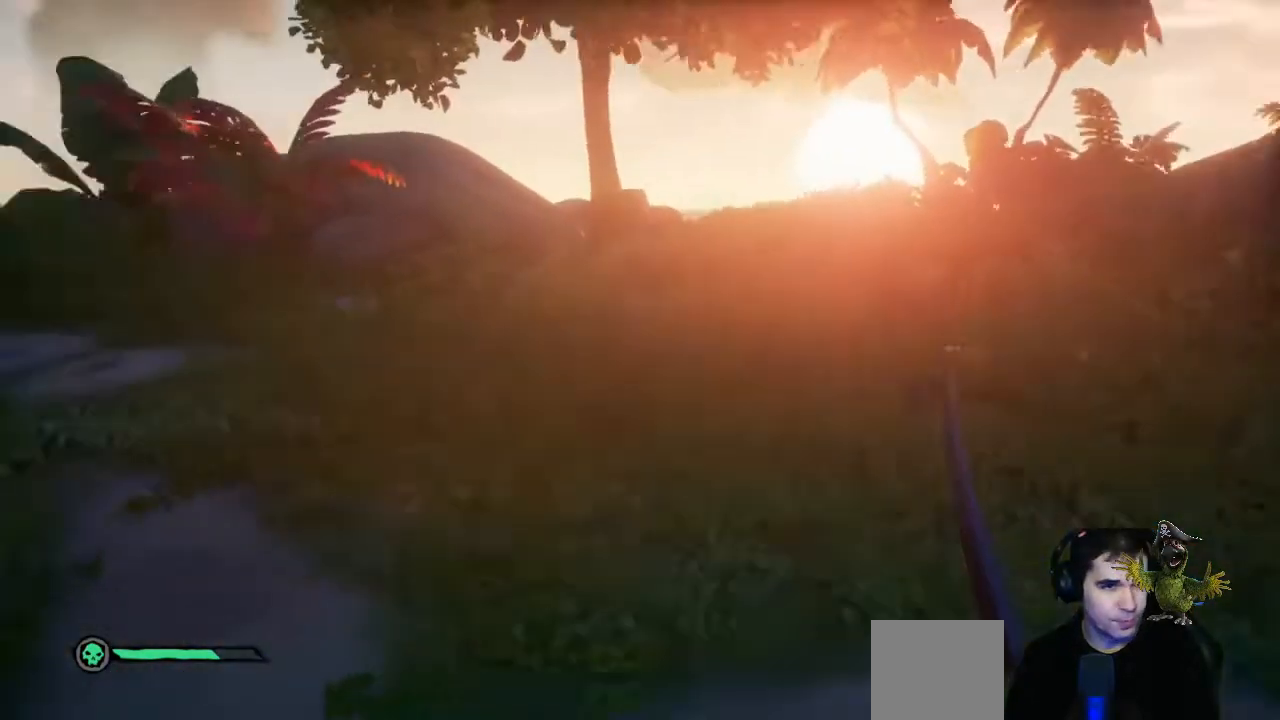
{"dt_ms": 500, "buttons": [], "left_stick": "left", "right_stick": "center", "events": [[100, "right_stick", "center"], [167, "left_stick", "center"], [367, "left_stick", "left"]]}
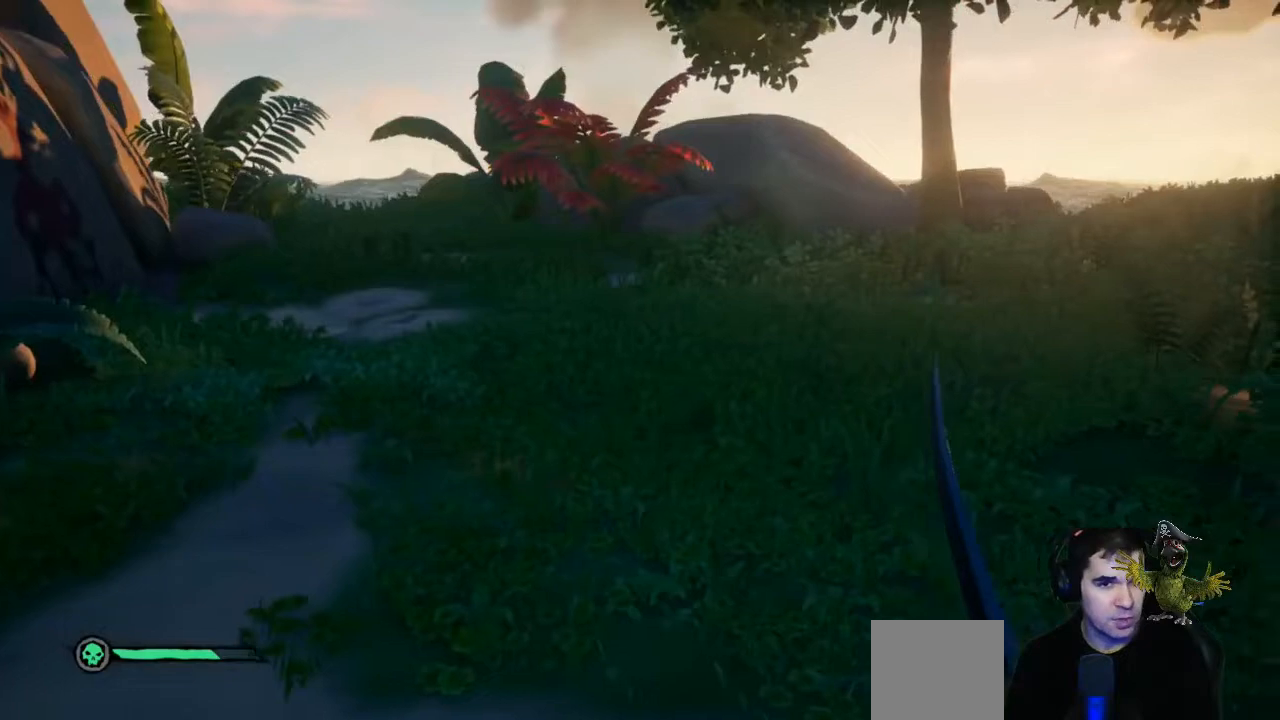
{"dt_ms": 500, "buttons": [], "left_stick": "center", "right_stick": "left", "events": [[200, "right_stick", "left"], [467, "left_stick", "center"]]}
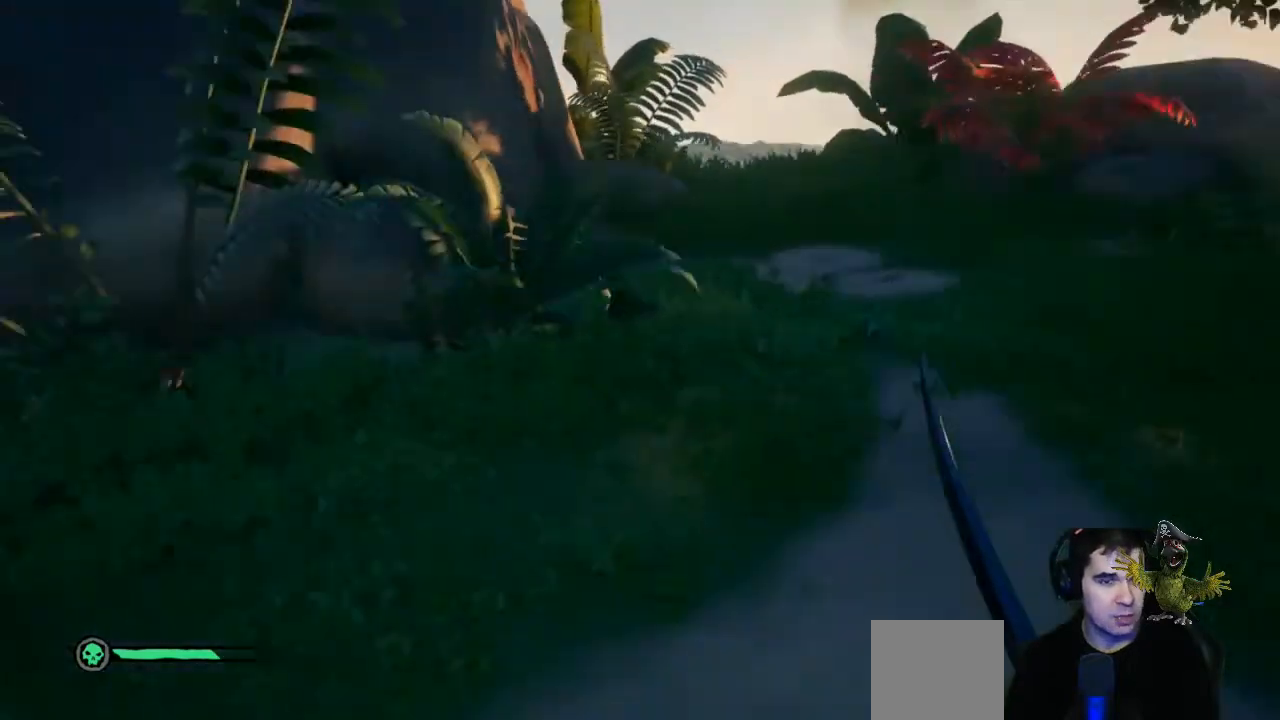
{"dt_ms": 500, "buttons": [], "left_stick": "up", "right_stick": "center"}
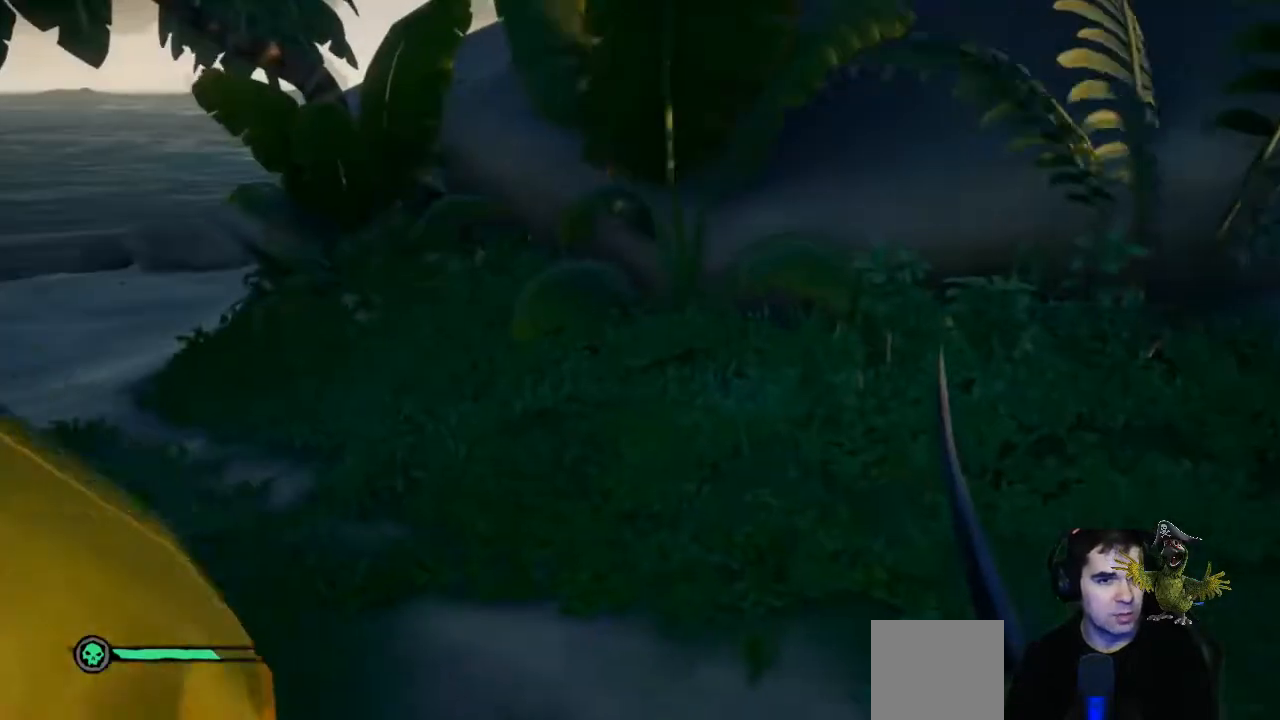
{"dt_ms": 500, "buttons": [], "left_stick": "up-right", "right_stick": "center", "events": [[100, "right_stick", "left"], [233, "left_stick", "center"], [367, "left_stick", "up"], [467, "left_stick", "up-right"], [467, "right_stick", "center"]]}
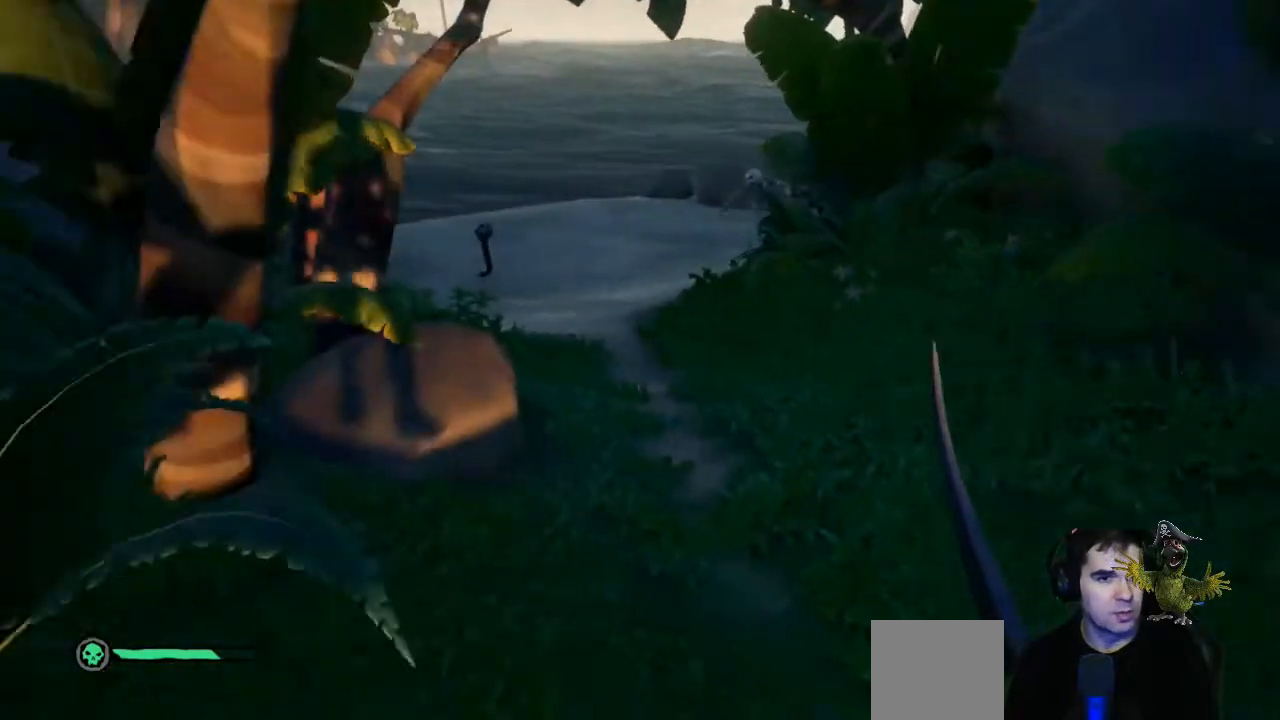
{"dt_ms": 1000, "buttons": [], "left_stick": "down", "right_stick": "center"}
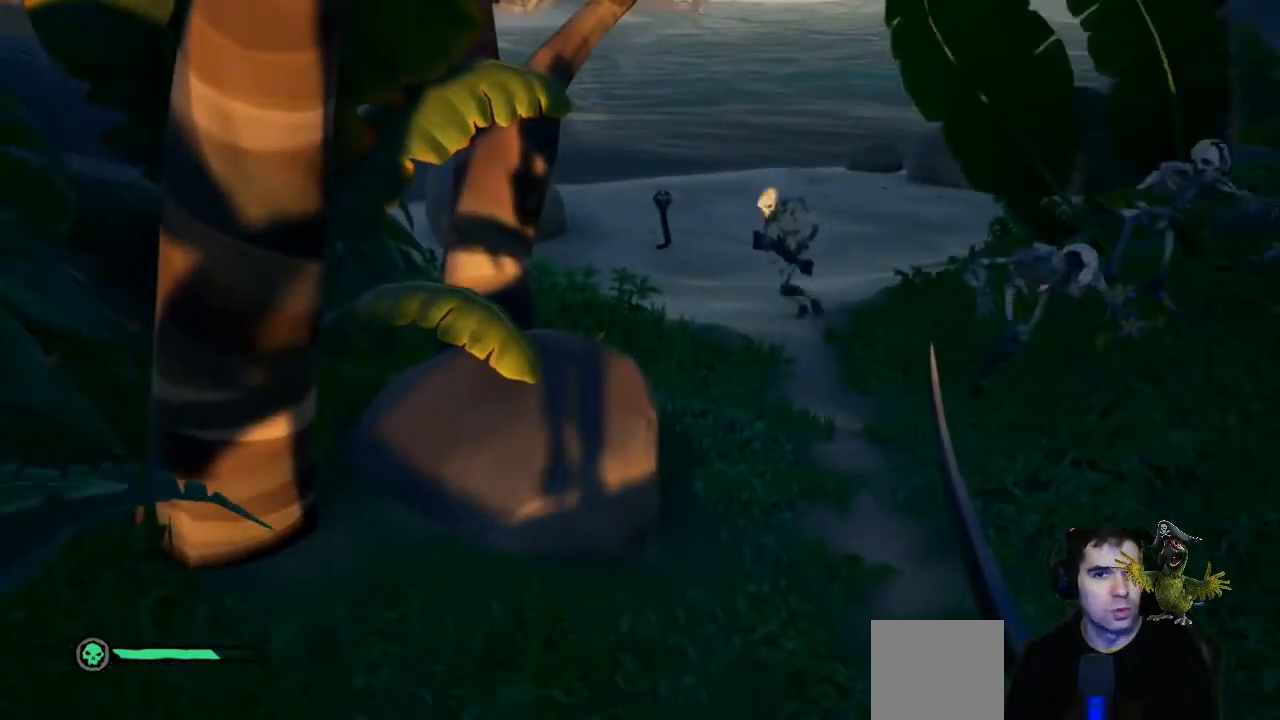
{"dt_ms": 500, "buttons": [], "left_stick": "down", "right_stick": "center"}
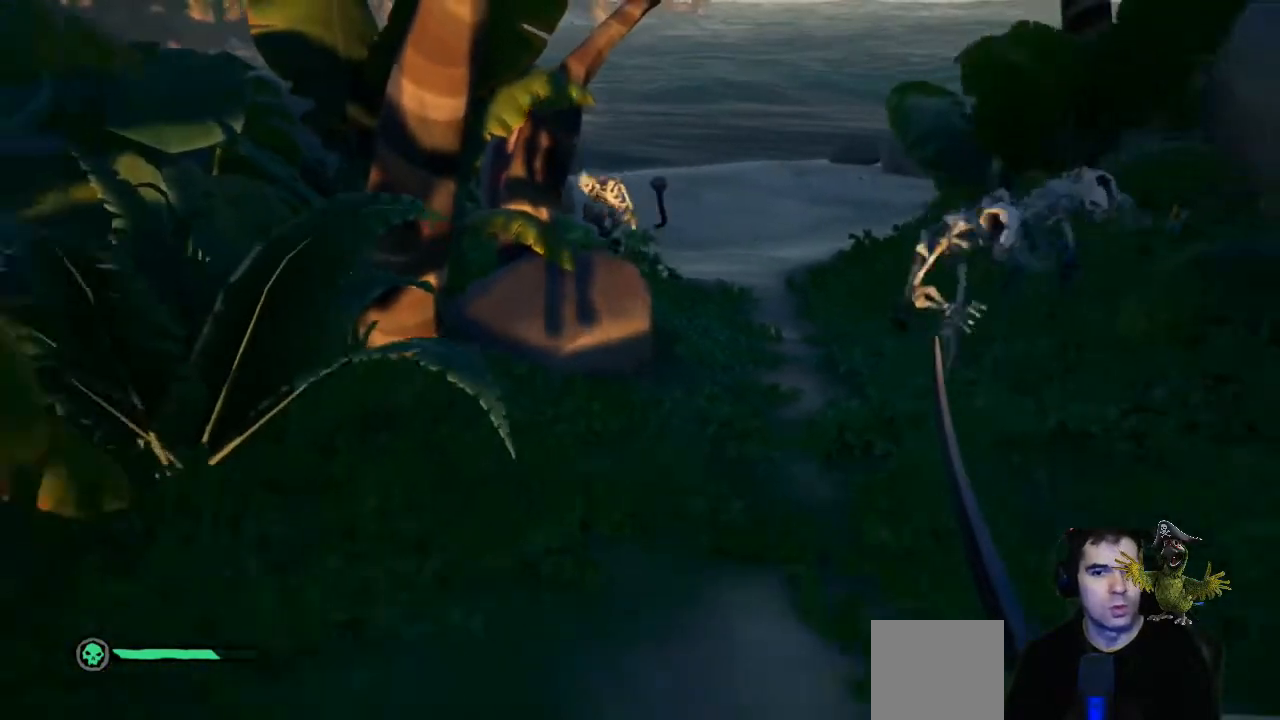
{"dt_ms": 500, "buttons": [], "left_stick": "down", "right_stick": "center"}
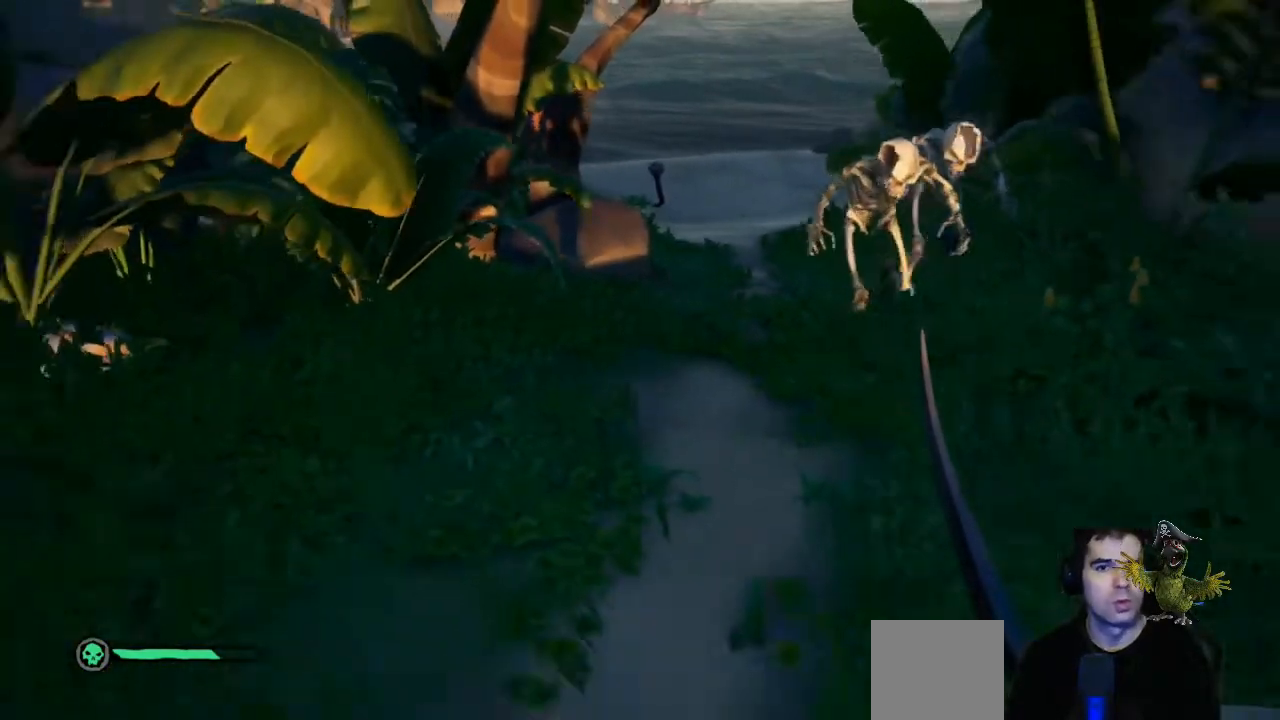
{"dt_ms": 500, "buttons": ["L1"], "left_stick": "down", "right_stick": "center", "events": [[67, "L1", "down"]]}
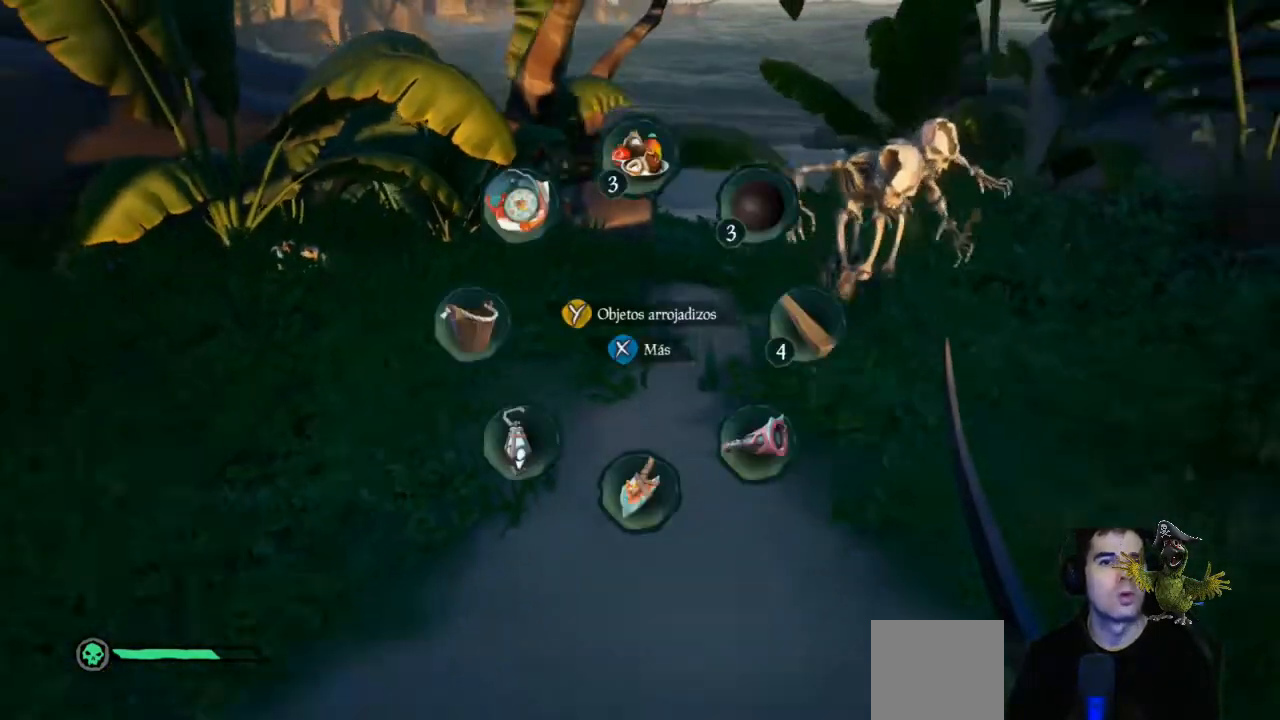
{"dt_ms": 500, "buttons": ["Y", "L1"], "left_stick": "center", "right_stick": "center", "events": [[100, "left_stick", "center"], [467, "Y", "down"]]}
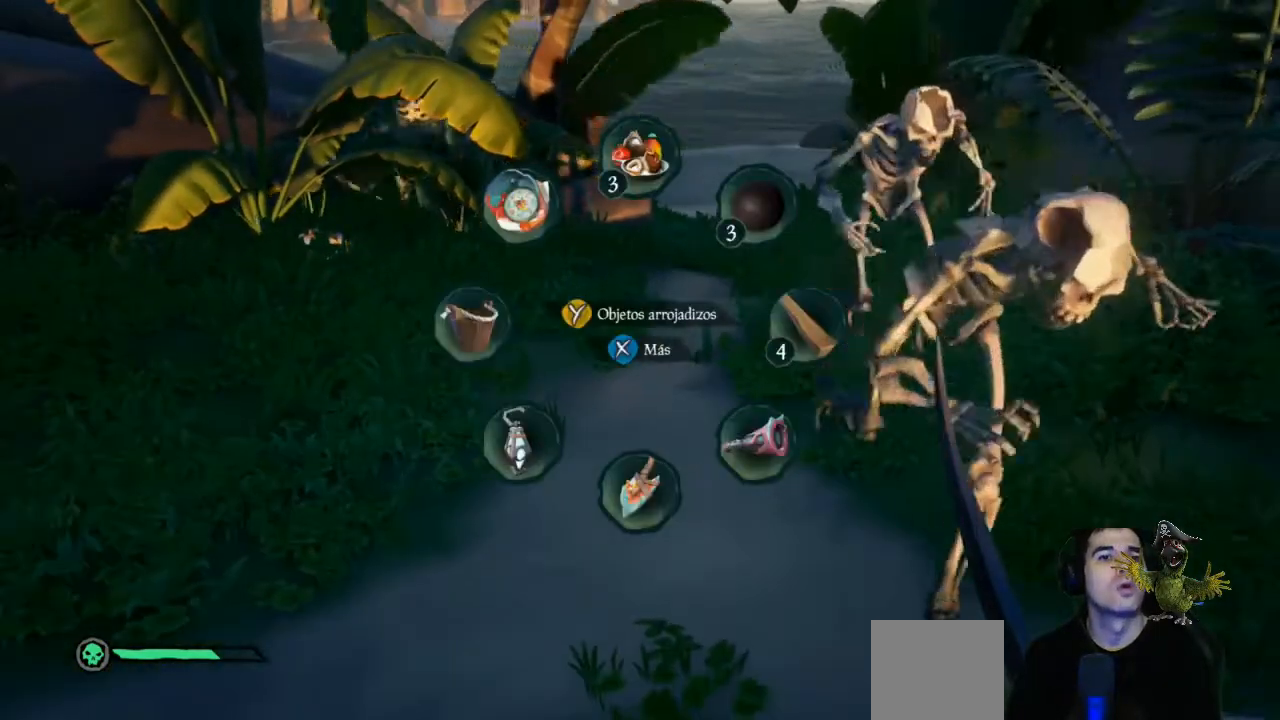
{"dt_ms": 500, "buttons": ["L1"], "left_stick": "down", "right_stick": "center", "events": [[333, "Y", "up"], [467, "left_stick", "down"]]}
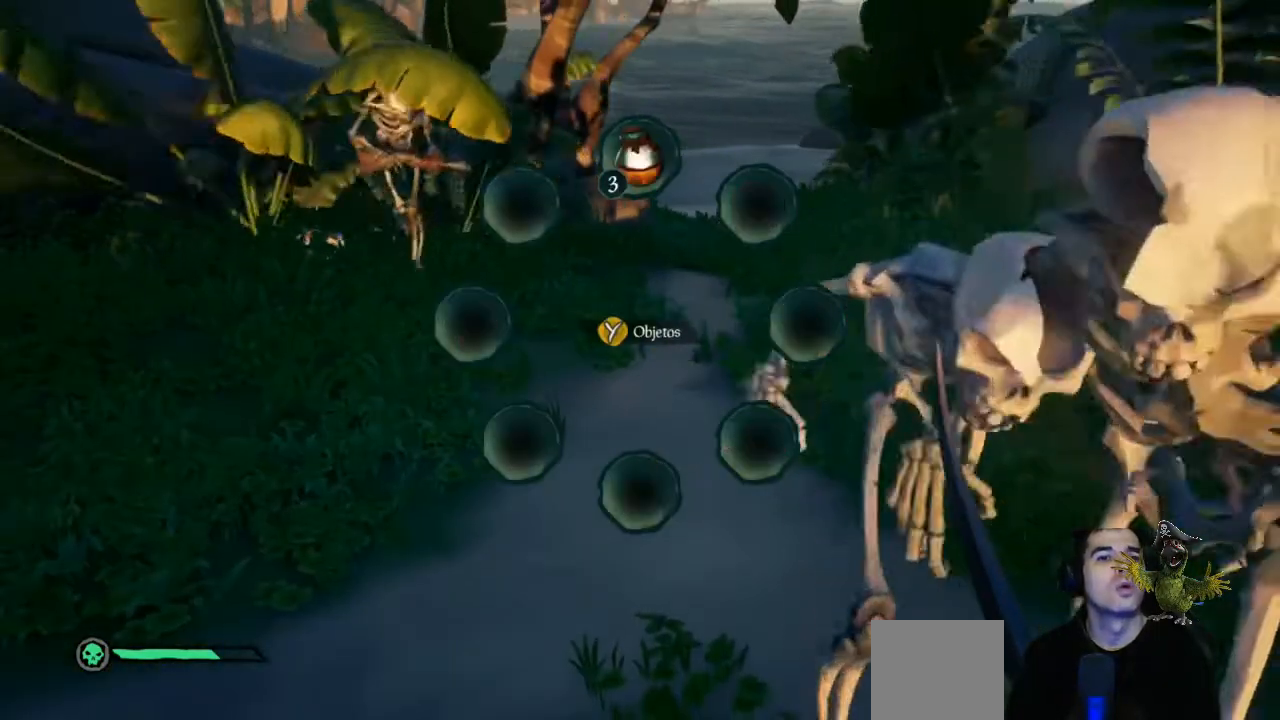
{"dt_ms": 500, "buttons": ["L1"], "left_stick": "down", "right_stick": "up", "events": [[233, "right_stick", "up"]]}
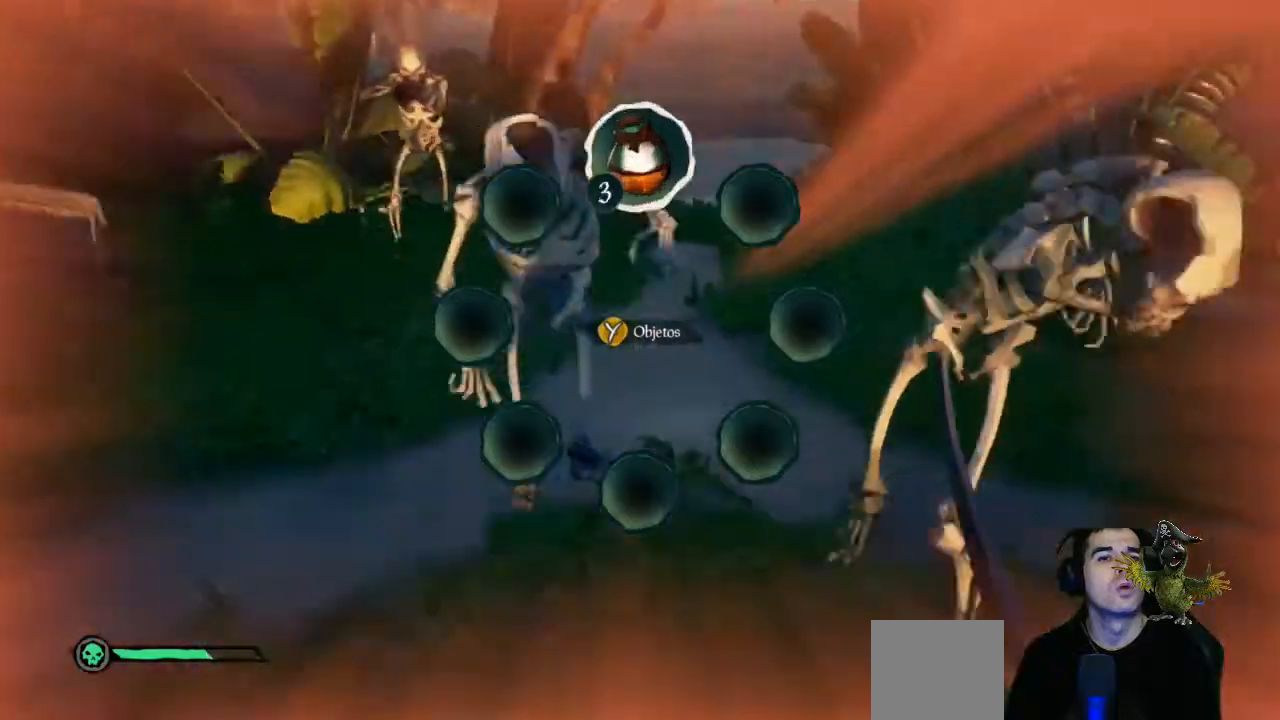
{"dt_ms": 500, "buttons": ["L1"], "left_stick": "down", "right_stick": "up", "events": []}
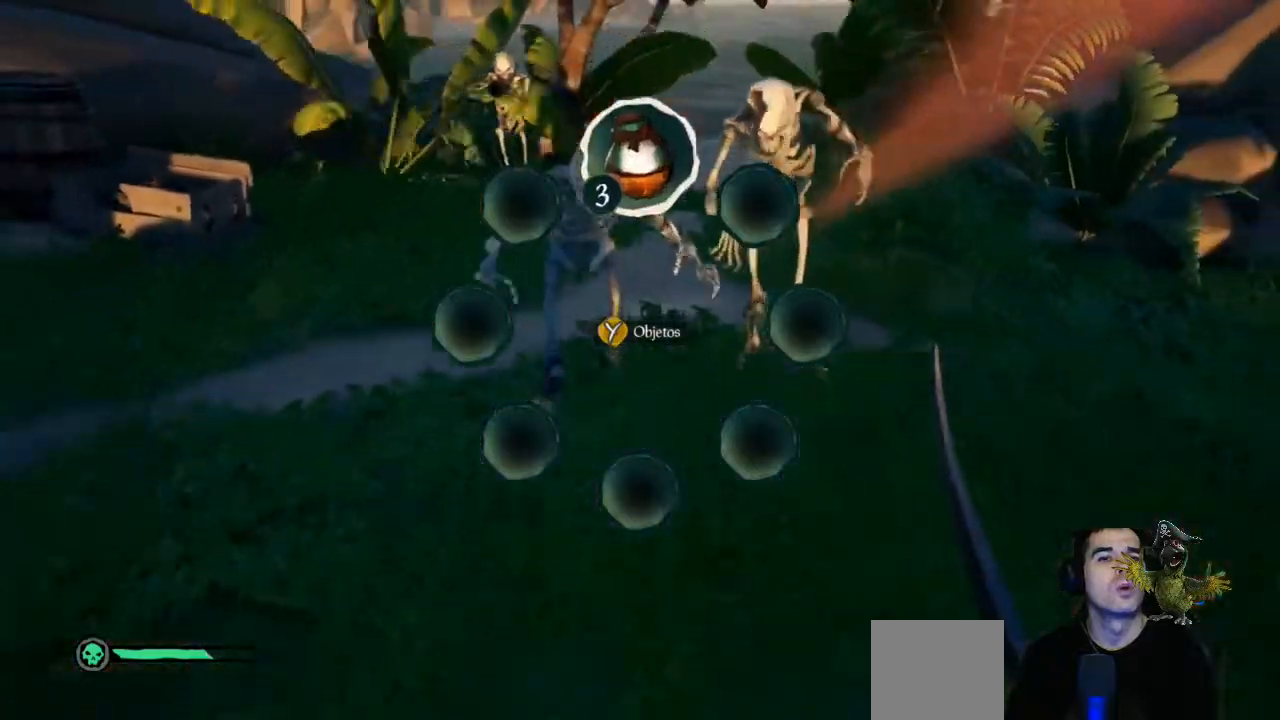
{"dt_ms": 1000, "buttons": [], "left_stick": "down", "right_stick": "center"}
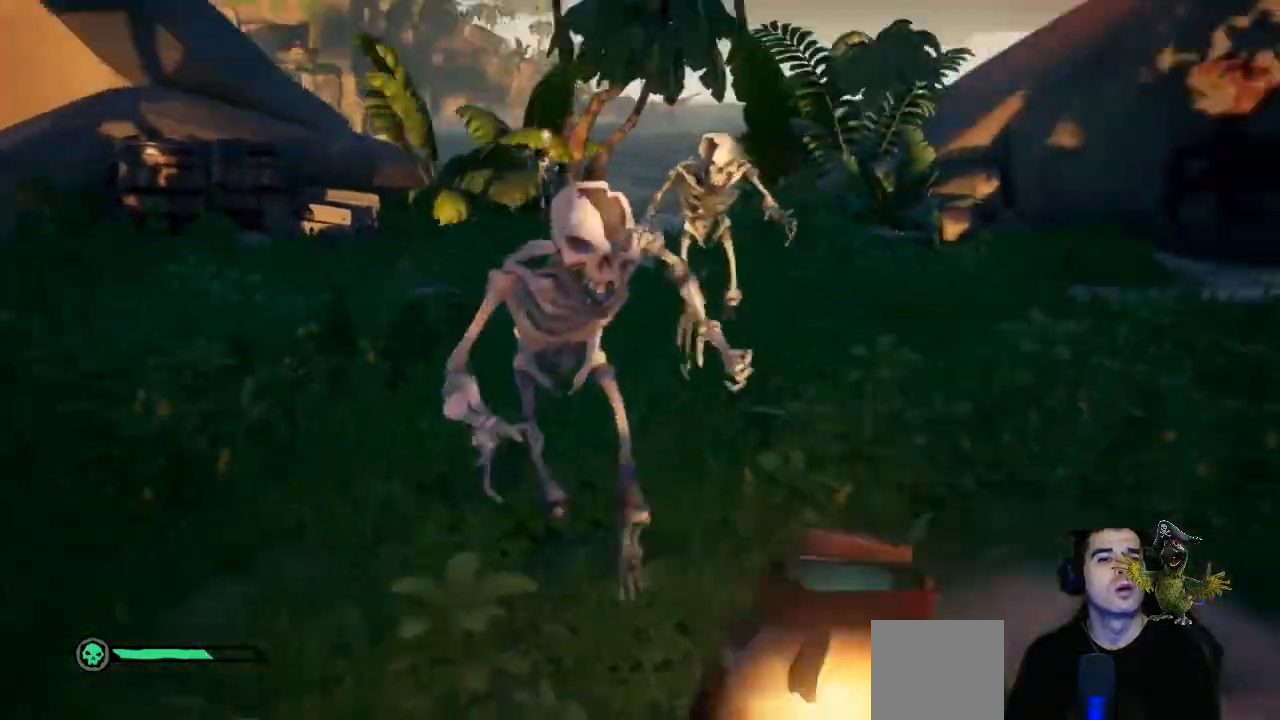
{"dt_ms": 500, "buttons": [], "left_stick": "left", "right_stick": "down-right", "events": [[267, "left_stick", "left"], [433, "right_stick", "down-right"]]}
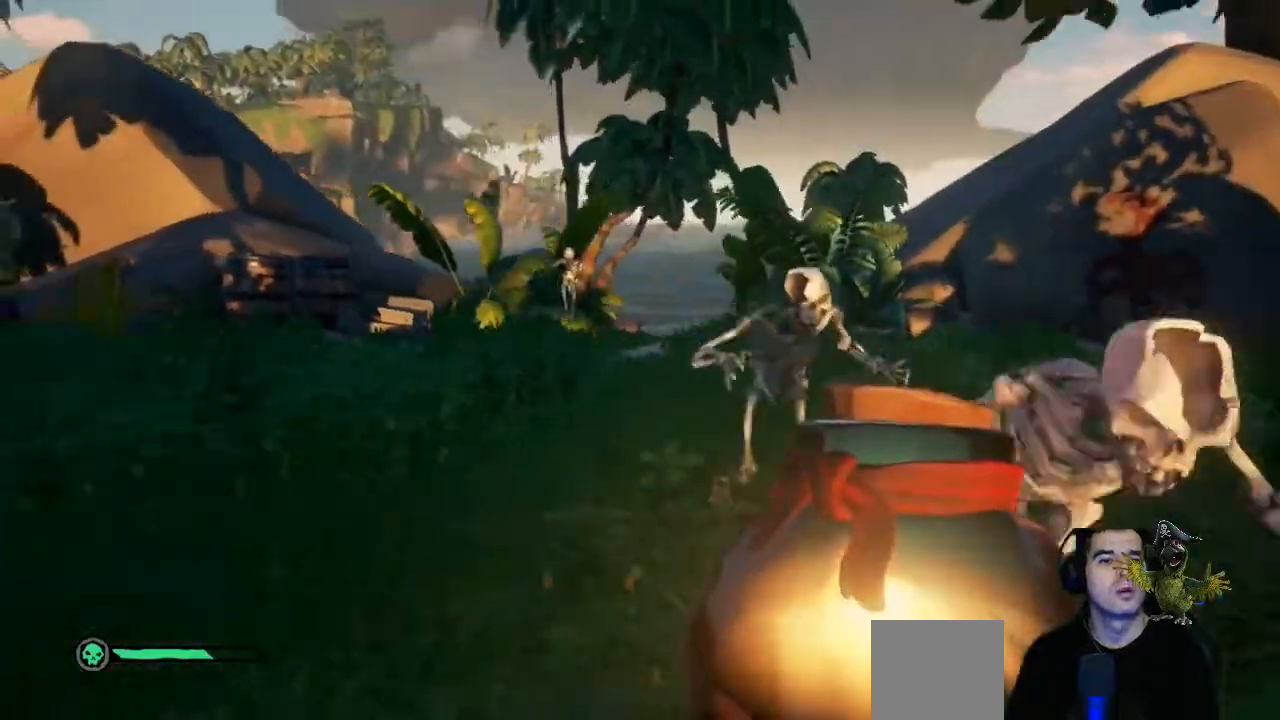
{"dt_ms": 500, "buttons": [], "left_stick": "left", "right_stick": "up"}
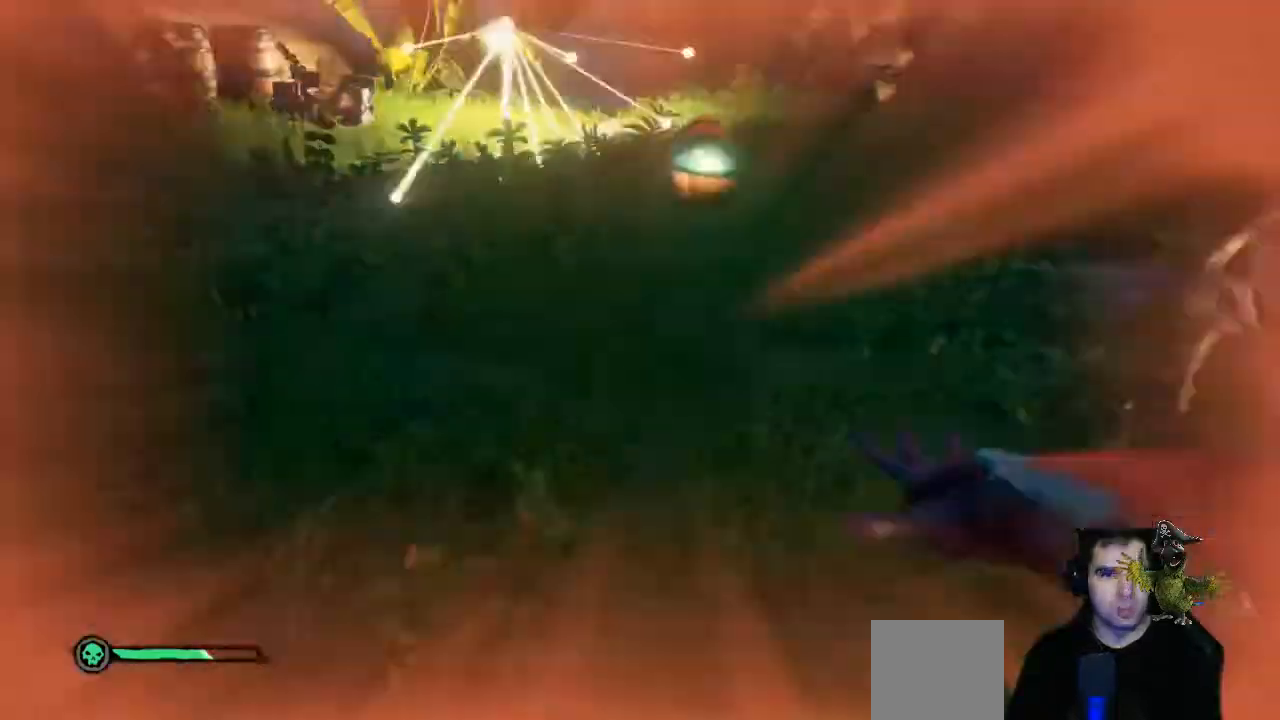
{"dt_ms": 500, "buttons": [], "left_stick": "left", "right_stick": "center", "events": [[100, "right_stick", "center"]]}
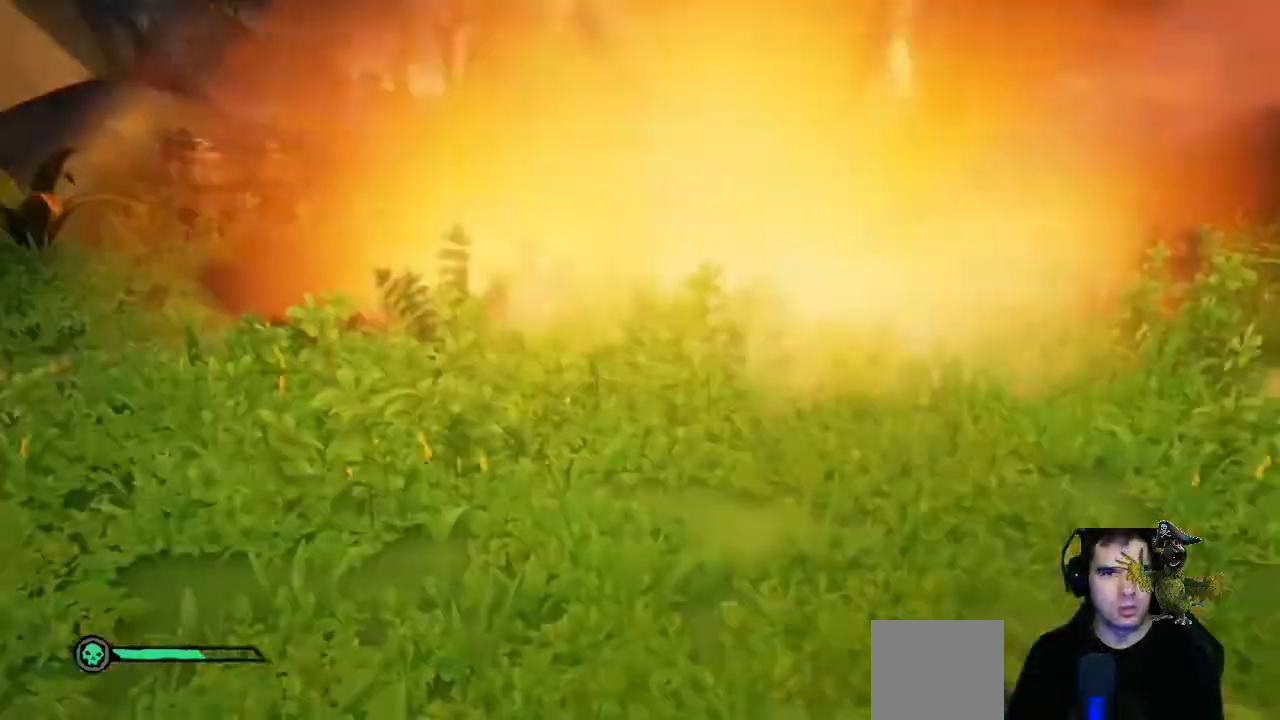
{"dt_ms": 500, "buttons": [], "left_stick": "up-left", "right_stick": "center", "events": [[100, "right_stick", "up"], [167, "left_stick", "up-left"], [200, "right_stick", "center"], [400, "A", "down"], [500, "A", "up"]]}
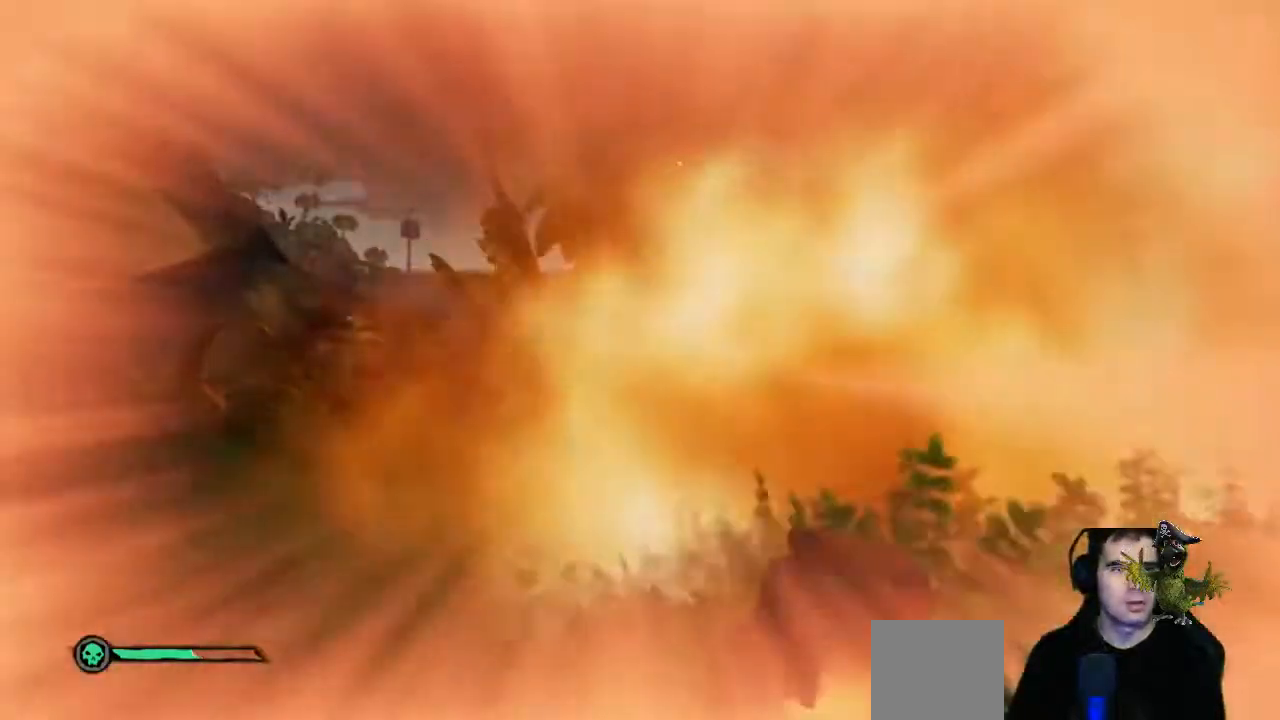
{"dt_ms": 500, "buttons": [], "left_stick": "left", "right_stick": "right", "events": [[100, "left_stick", "up"], [200, "left_stick", "left"], [400, "right_stick", "right"]]}